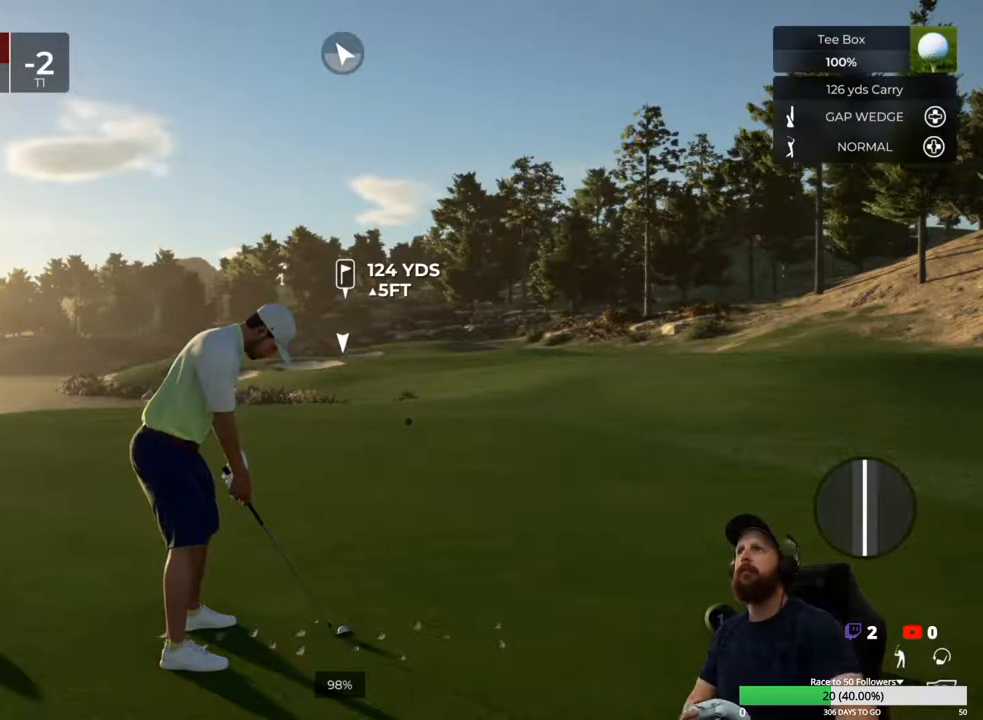
Gameplay with a controller (Xbox layout); each line is a JSON object with the inputs held at the frame after it. "events" lists button and stick changes between this image and that frame as [ms after this image, input, new state], when the widget could be followed in between.
{"buttons": [], "left_stick": "right", "right_stick": "center", "events": [[167, "left_stick", "right"]]}
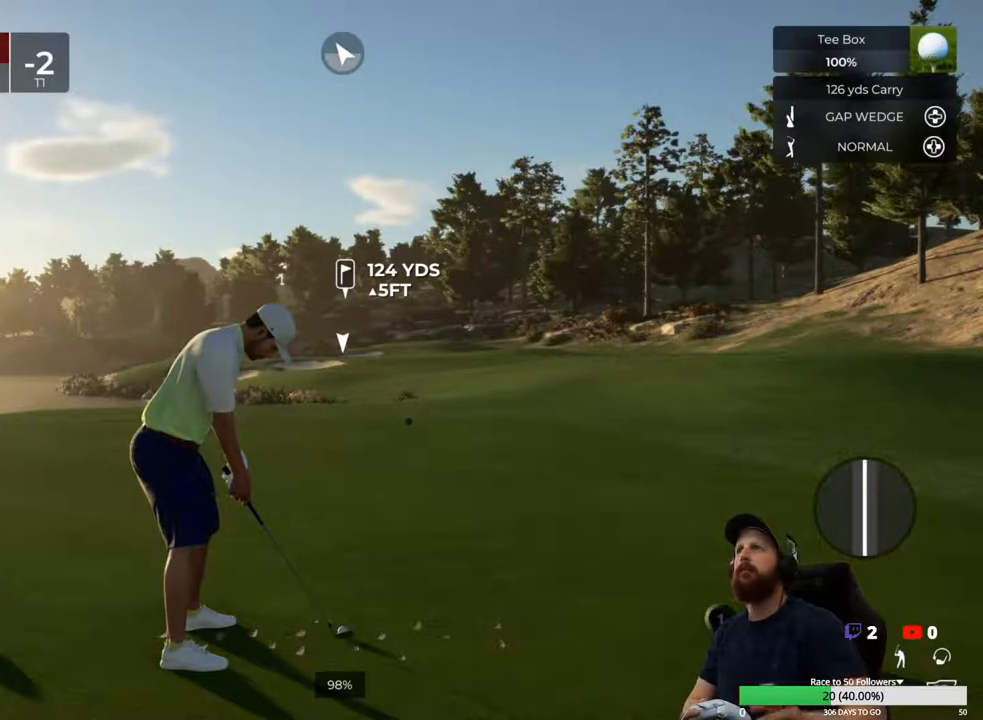
{"buttons": [], "left_stick": "center", "right_stick": "right", "events": [[33, "left_stick", "center"], [267, "right_stick", "right"]]}
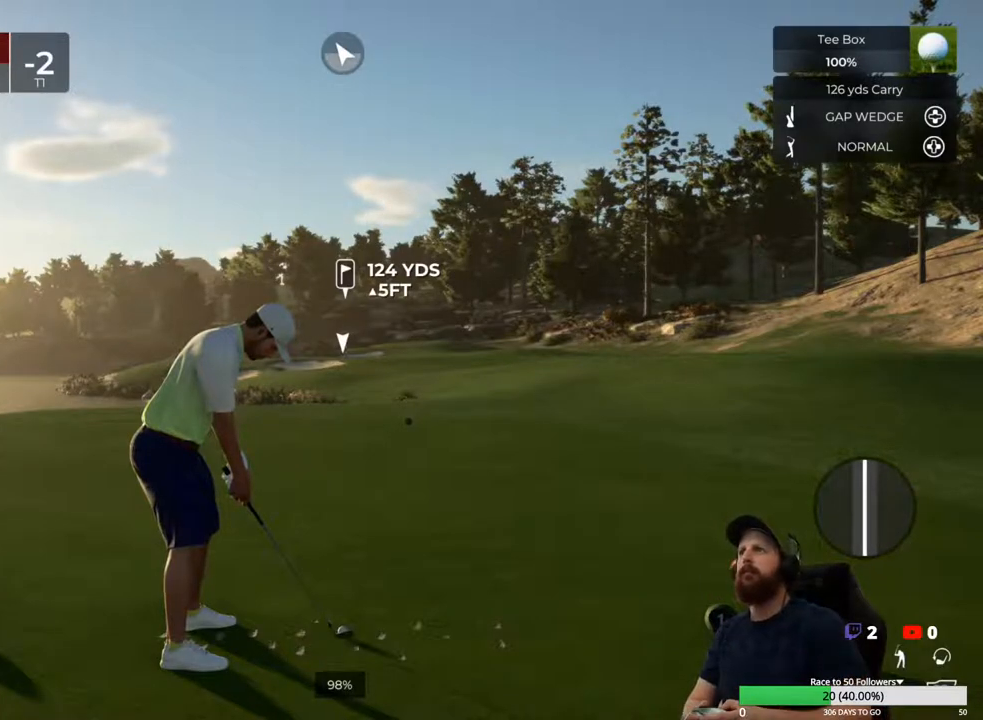
{"buttons": [], "left_stick": "center", "right_stick": "left", "events": [[267, "right_stick", "center"], [467, "right_stick", "left"]]}
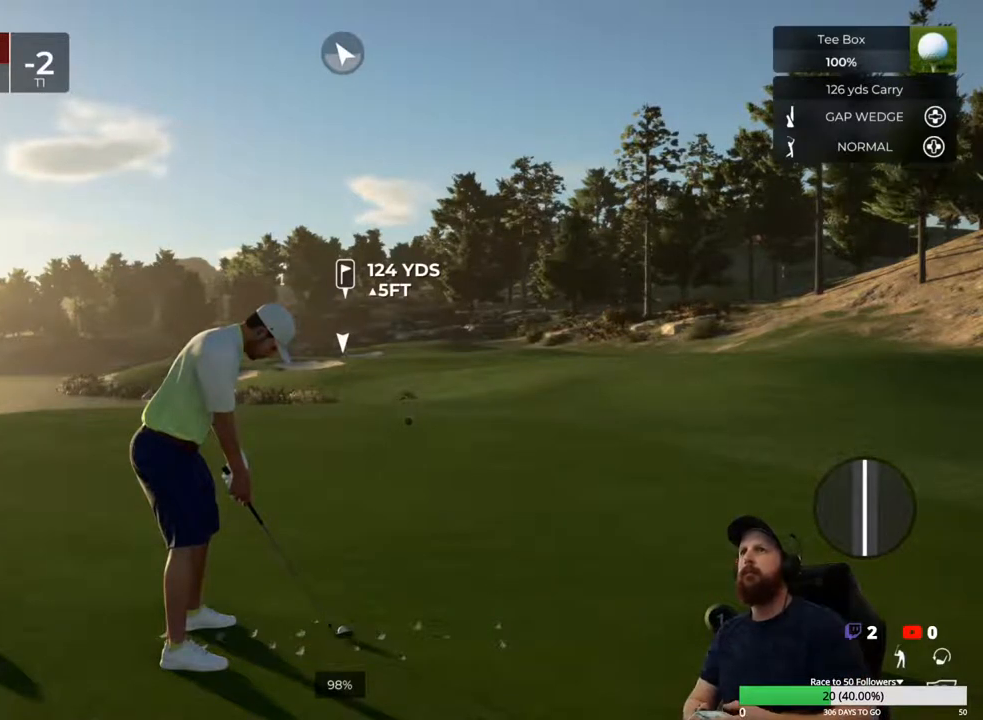
{"buttons": [], "left_stick": "center", "right_stick": "down", "events": [[267, "right_stick", "center"], [367, "right_stick", "down"]]}
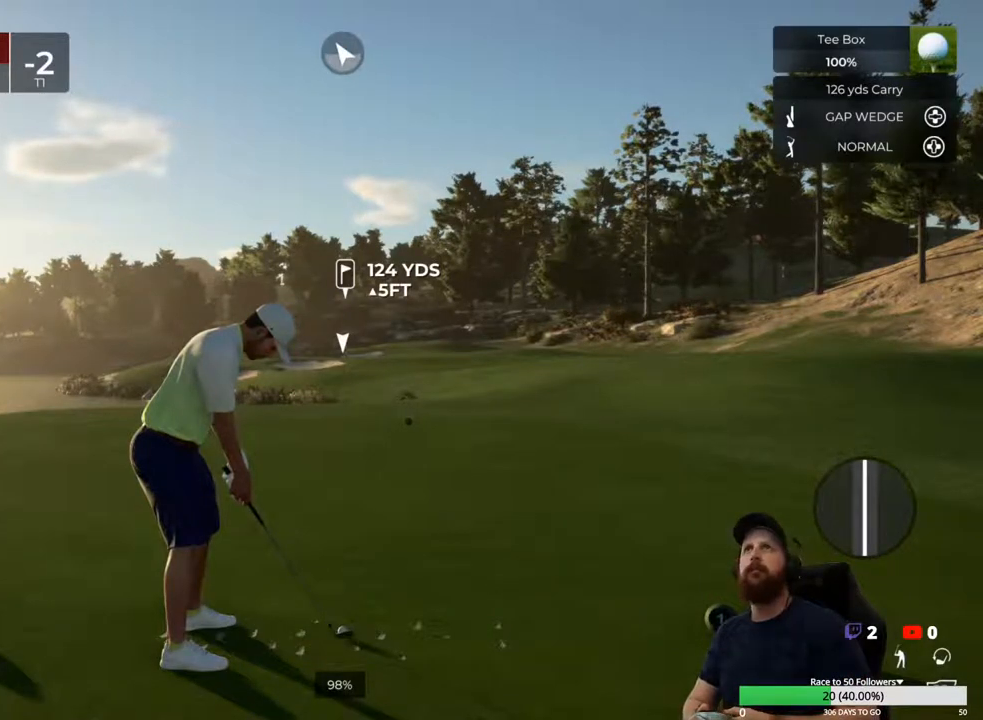
{"buttons": [], "left_stick": "center", "right_stick": "down-right", "events": [[67, "right_stick", "right"], [267, "right_stick", "up-left"], [367, "right_stick", "down-left"], [467, "right_stick", "down-right"]]}
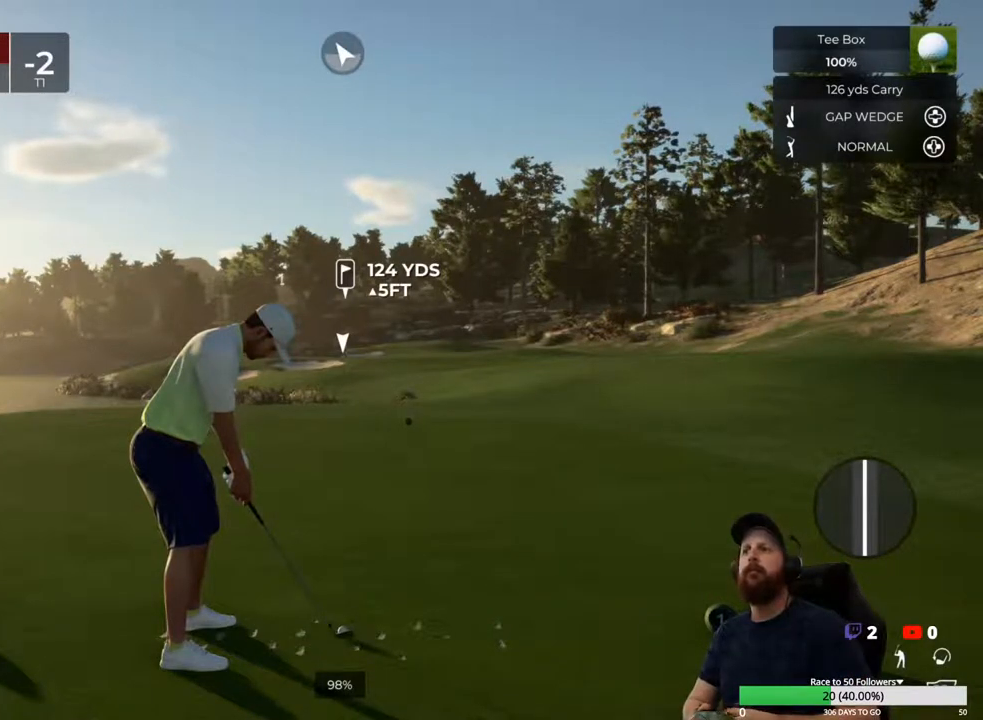
{"buttons": [], "left_stick": "center", "right_stick": "center", "events": [[67, "right_stick", "up"], [167, "right_stick", "center"], [233, "left_stick", "left"], [467, "left_stick", "center"]]}
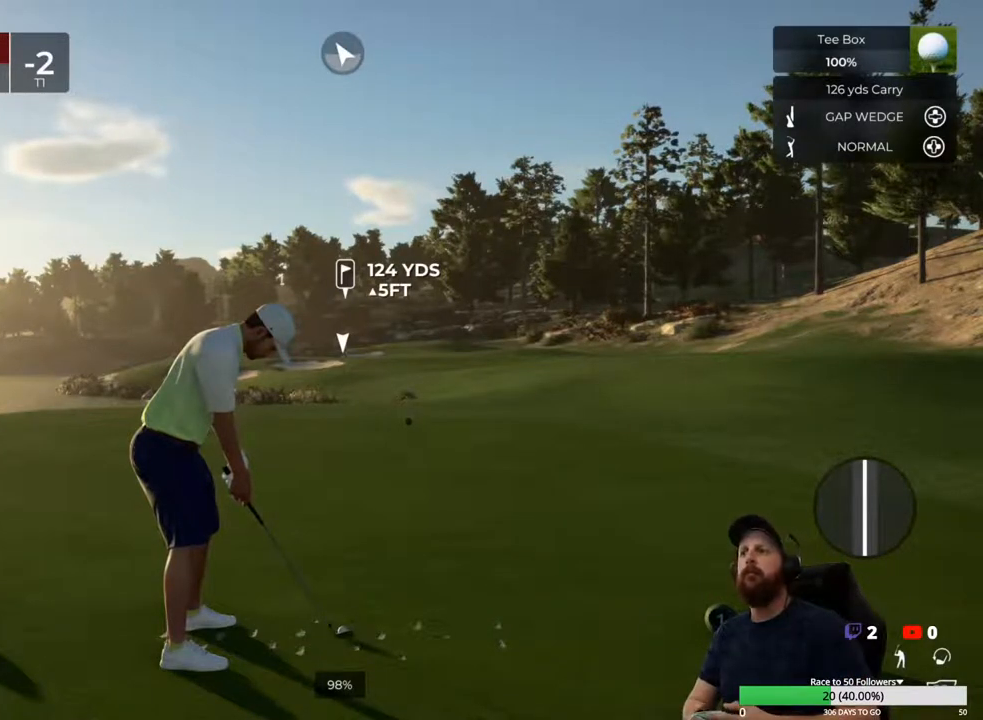
{"buttons": [], "left_stick": "center", "right_stick": "center", "events": []}
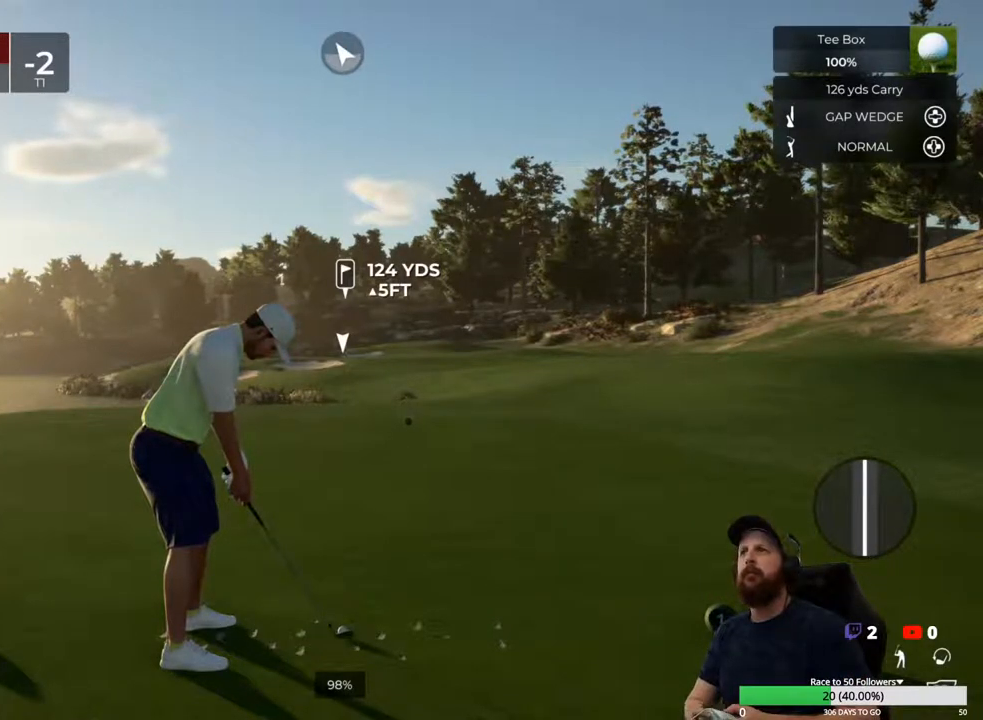
{"buttons": [], "left_stick": "center", "right_stick": "center", "events": []}
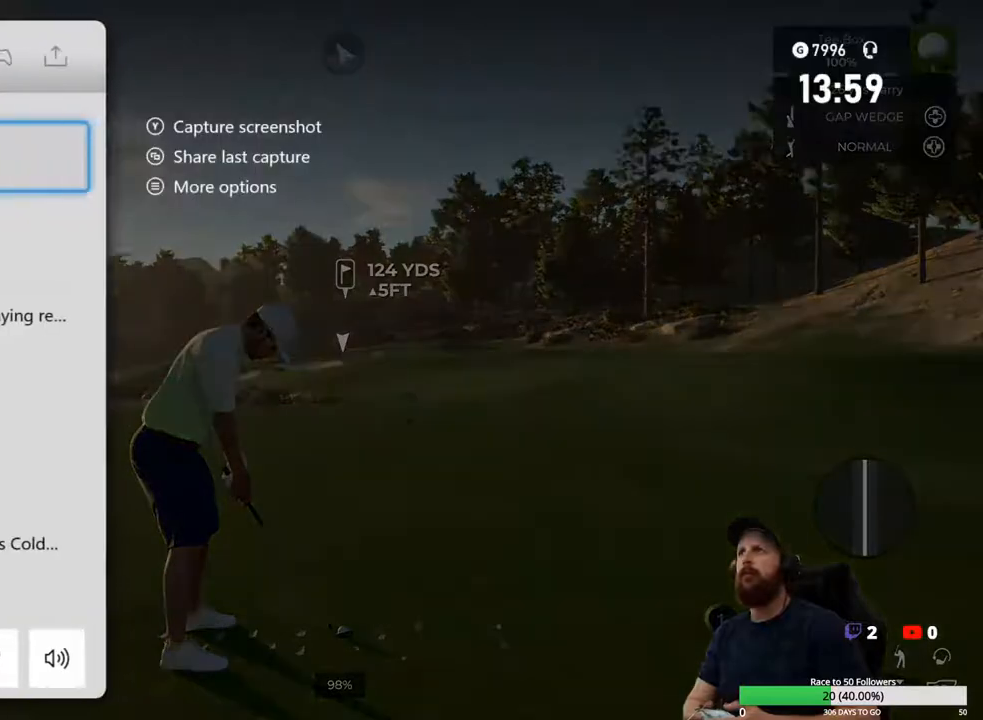
{"buttons": [], "left_stick": "center", "right_stick": "center", "events": [[333, "B", "down"], [433, "B", "up"]]}
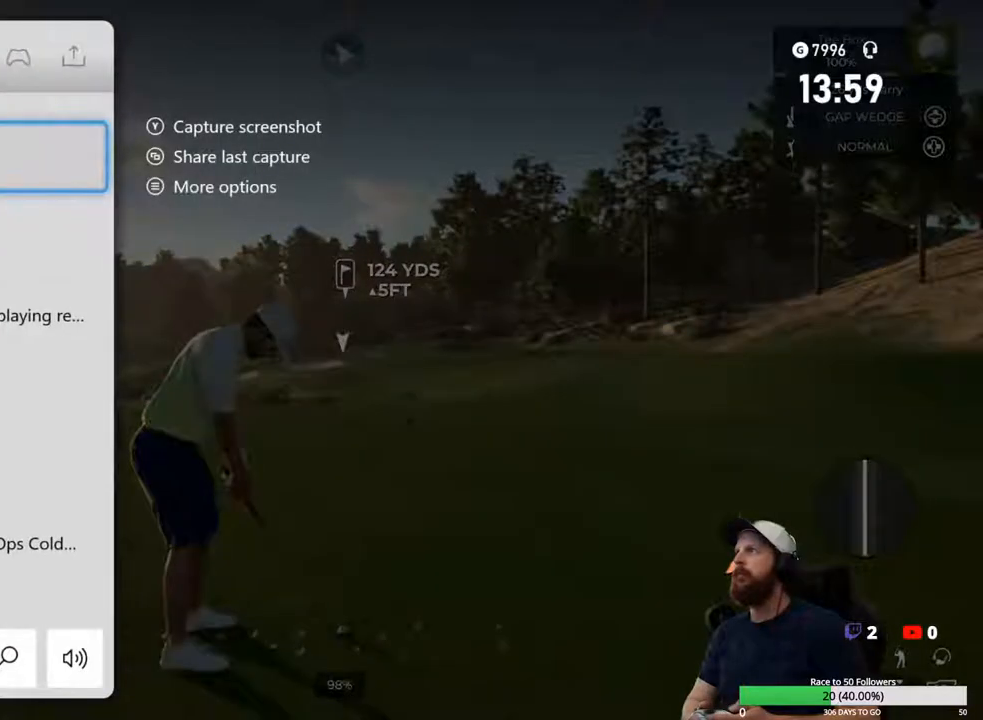
{"buttons": [], "left_stick": "center", "right_stick": "right", "events": [[200, "right_stick", "right"]]}
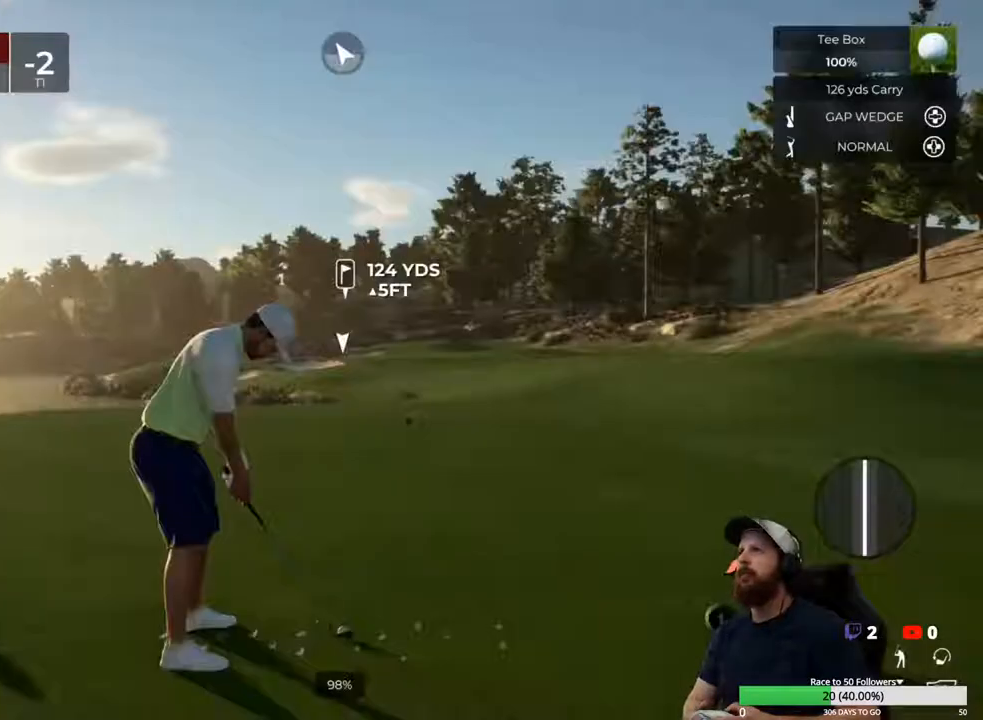
{"buttons": [], "left_stick": "center", "right_stick": "center", "events": [[33, "right_stick", "center"], [200, "right_stick", "left"], [400, "right_stick", "center"]]}
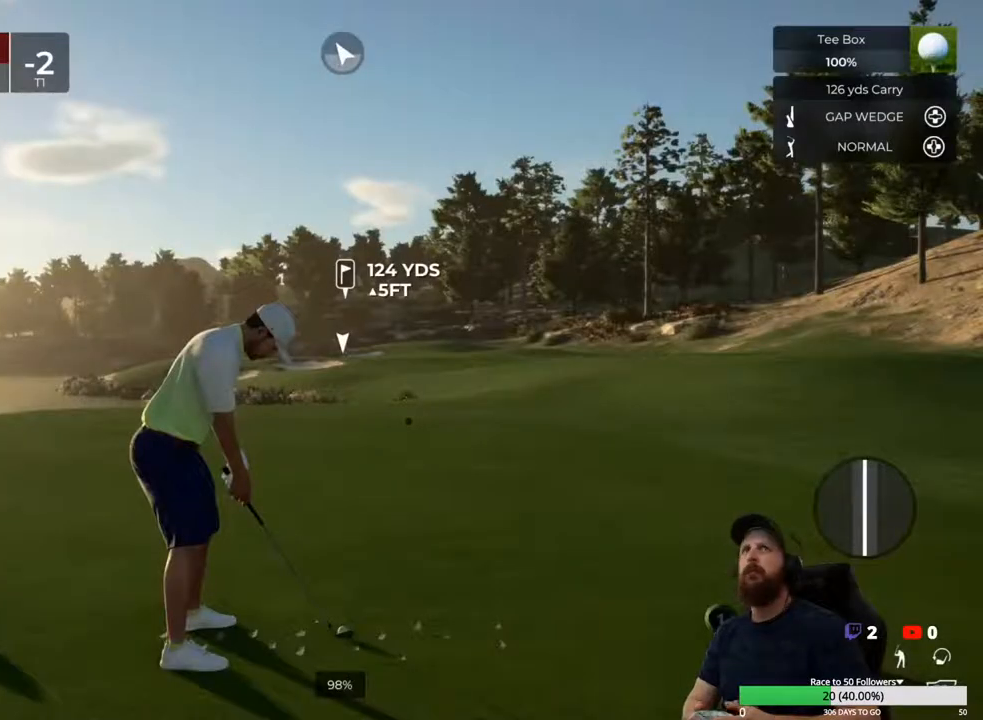
{"buttons": [], "left_stick": "center", "right_stick": "center", "events": [[33, "right_stick", "right"], [200, "right_stick", "center"]]}